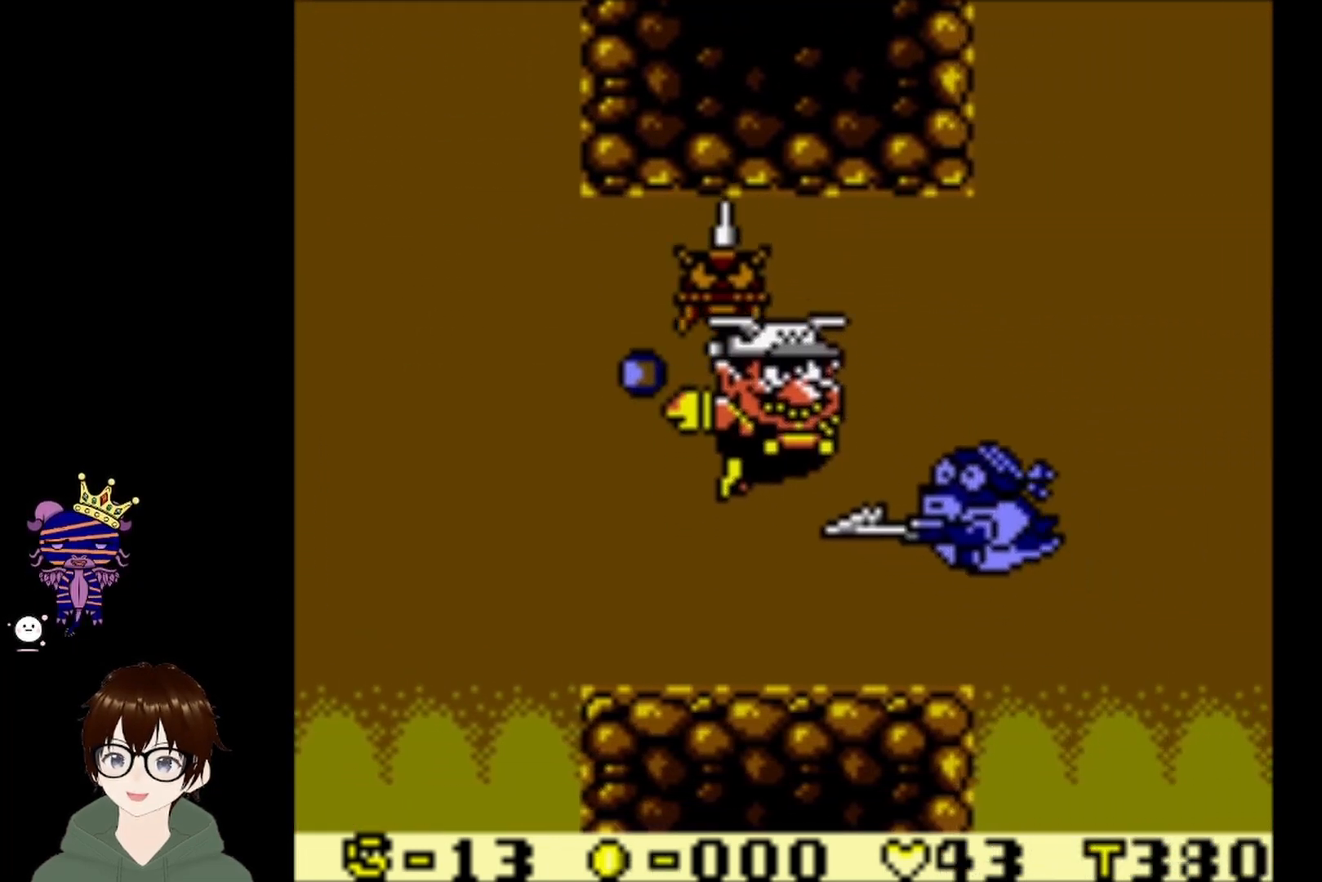
Gameplay with a controller (PlayStation layout); each line is a JSON object with the inputs held at the frame after it. "events" lists button and stick changes between this image and that frame as [ms after this image, input, new state], when the widget could be followed in between. Not read: L3 R3 right_stick.
{"buttons": [], "left_stick": "center", "events": [[134, "CIRCLE", "up"], [167, "CIRCLE", "down"], [300, "CIRCLE", "up"], [467, "DPAD_RIGHT", "up"]]}
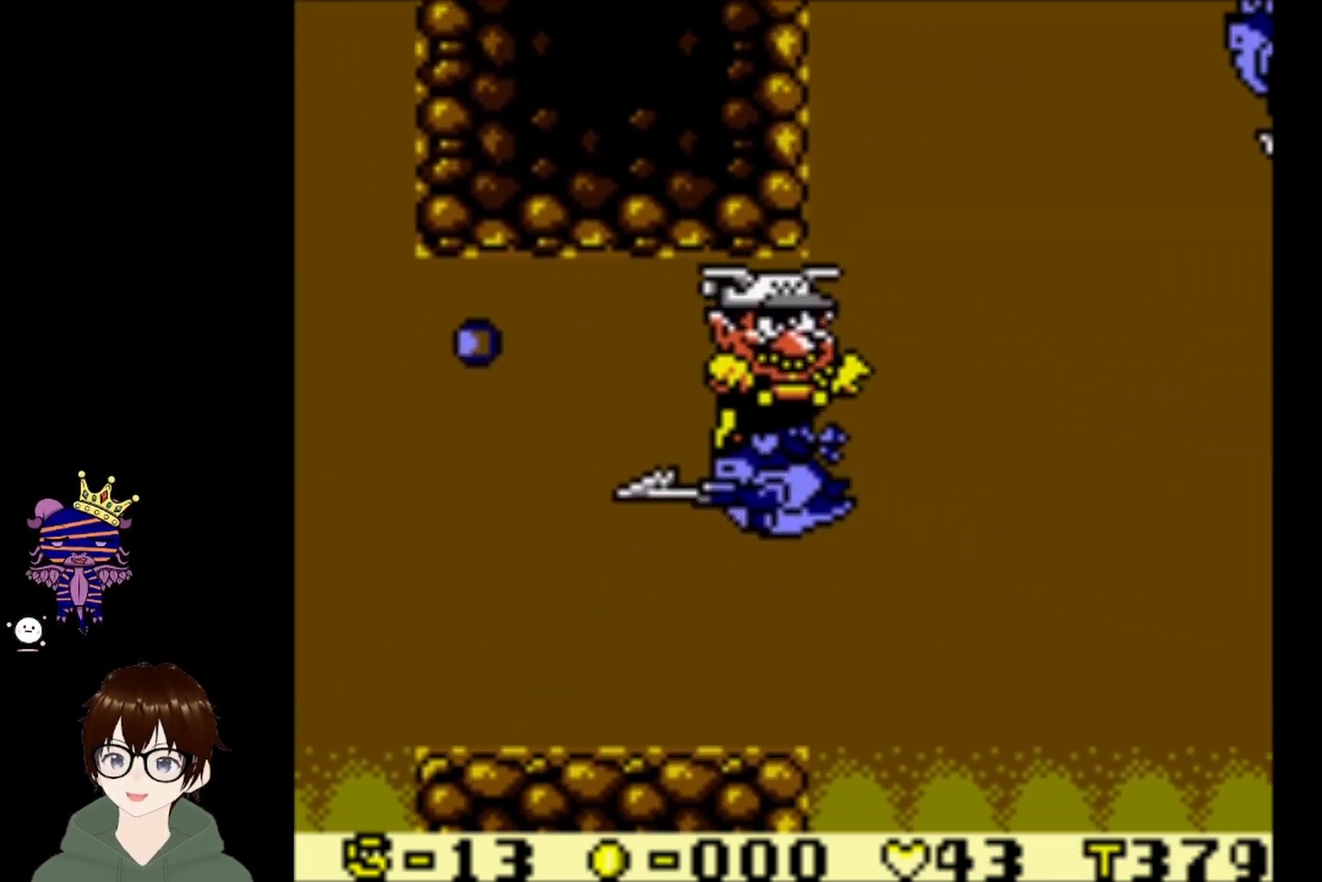
{"buttons": ["DPAD_RIGHT"], "left_stick": "center", "events": [[233, "DPAD_RIGHT", "down"], [333, "CIRCLE", "down"], [433, "CIRCLE", "up"]]}
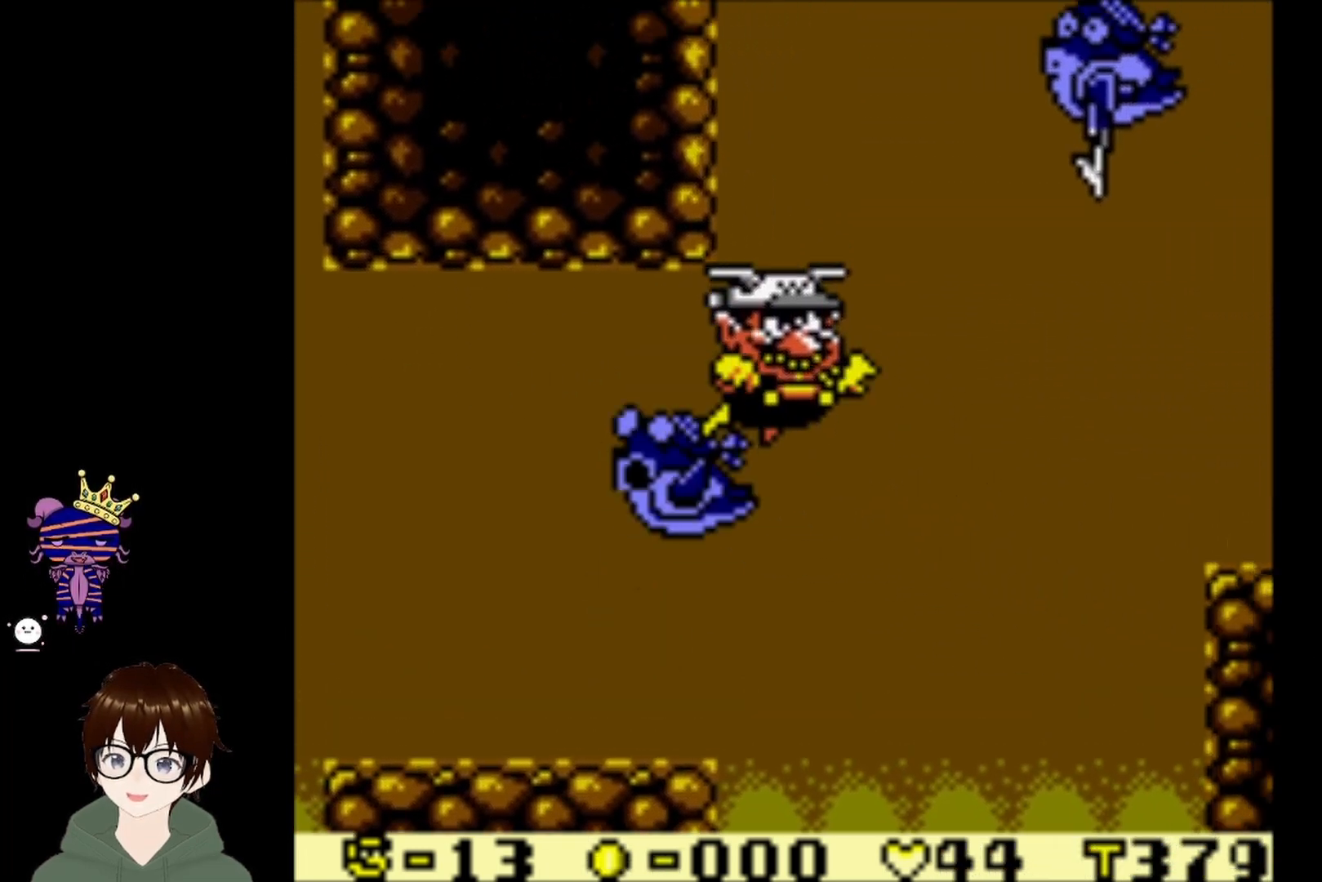
{"buttons": ["DPAD_RIGHT"], "left_stick": "center", "events": [[234, "CIRCLE", "down"], [334, "CIRCLE", "up"]]}
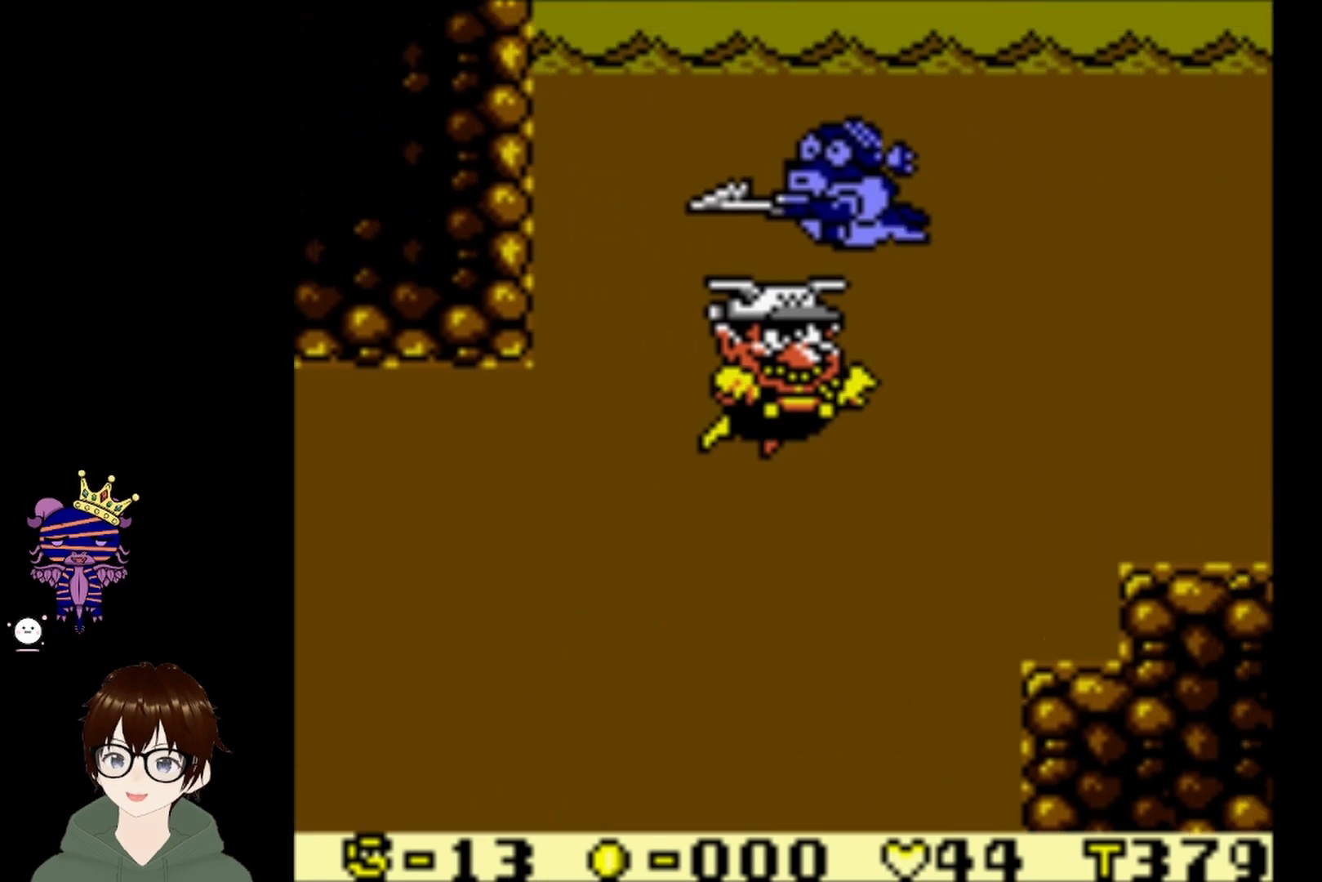
{"buttons": ["DPAD_RIGHT"], "left_stick": "center", "events": [[100, "CIRCLE", "down"], [300, "DPAD_RIGHT", "up"], [300, "DPAD_UP", "down"], [333, "DPAD_UP", "up"], [467, "CIRCLE", "up"], [500, "DPAD_RIGHT", "down"]]}
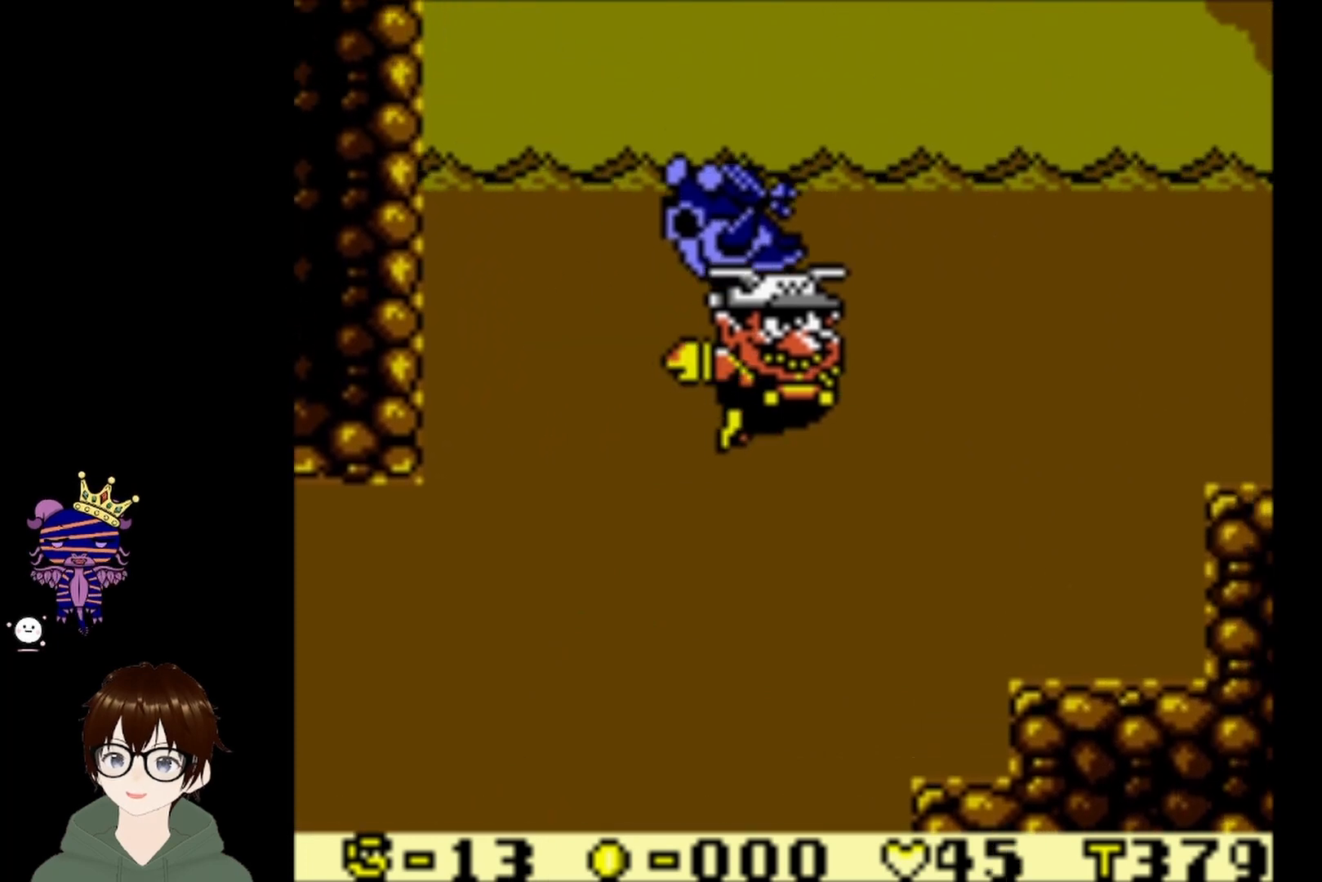
{"buttons": ["DPAD_RIGHT"], "left_stick": "center", "events": [[134, "CIRCLE", "down"], [234, "CIRCLE", "up"]]}
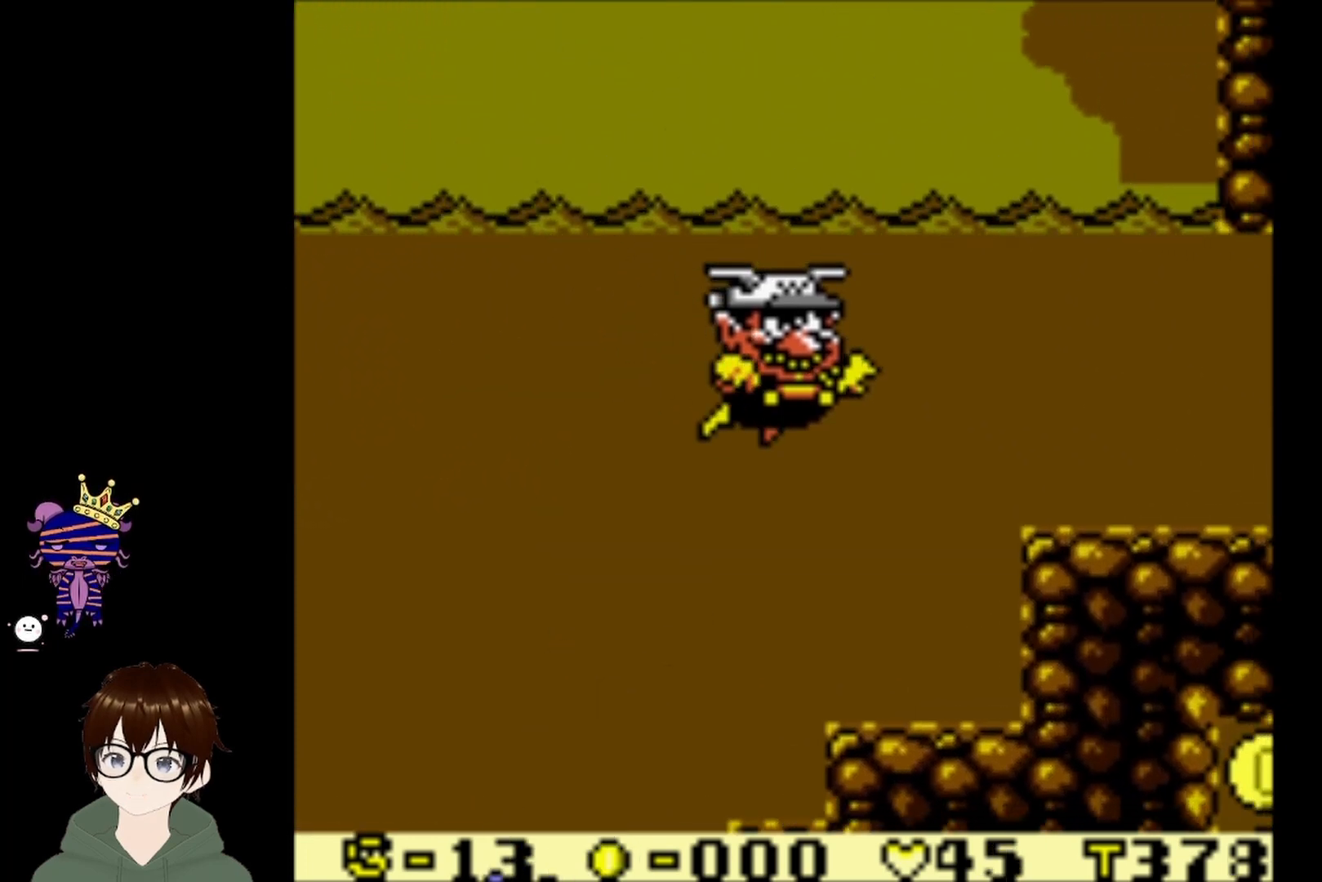
{"buttons": ["CIRCLE", "DPAD_RIGHT"], "left_stick": "center", "events": [[66, "CIRCLE", "down"]]}
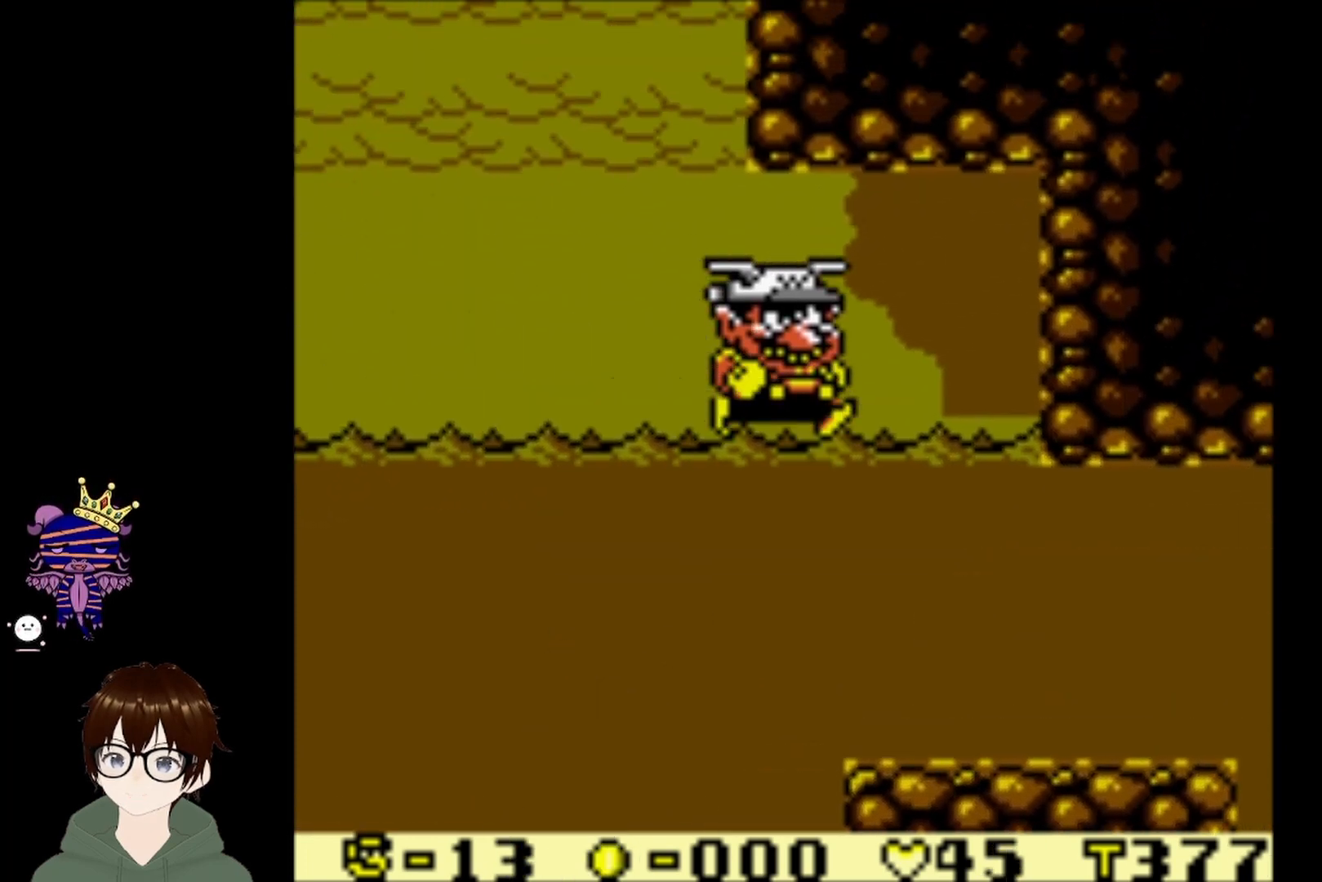
{"buttons": ["DPAD_LEFT"], "left_stick": "center", "events": [[200, "DPAD_RIGHT", "up"], [234, "CIRCLE", "up"], [467, "DPAD_LEFT", "down"]]}
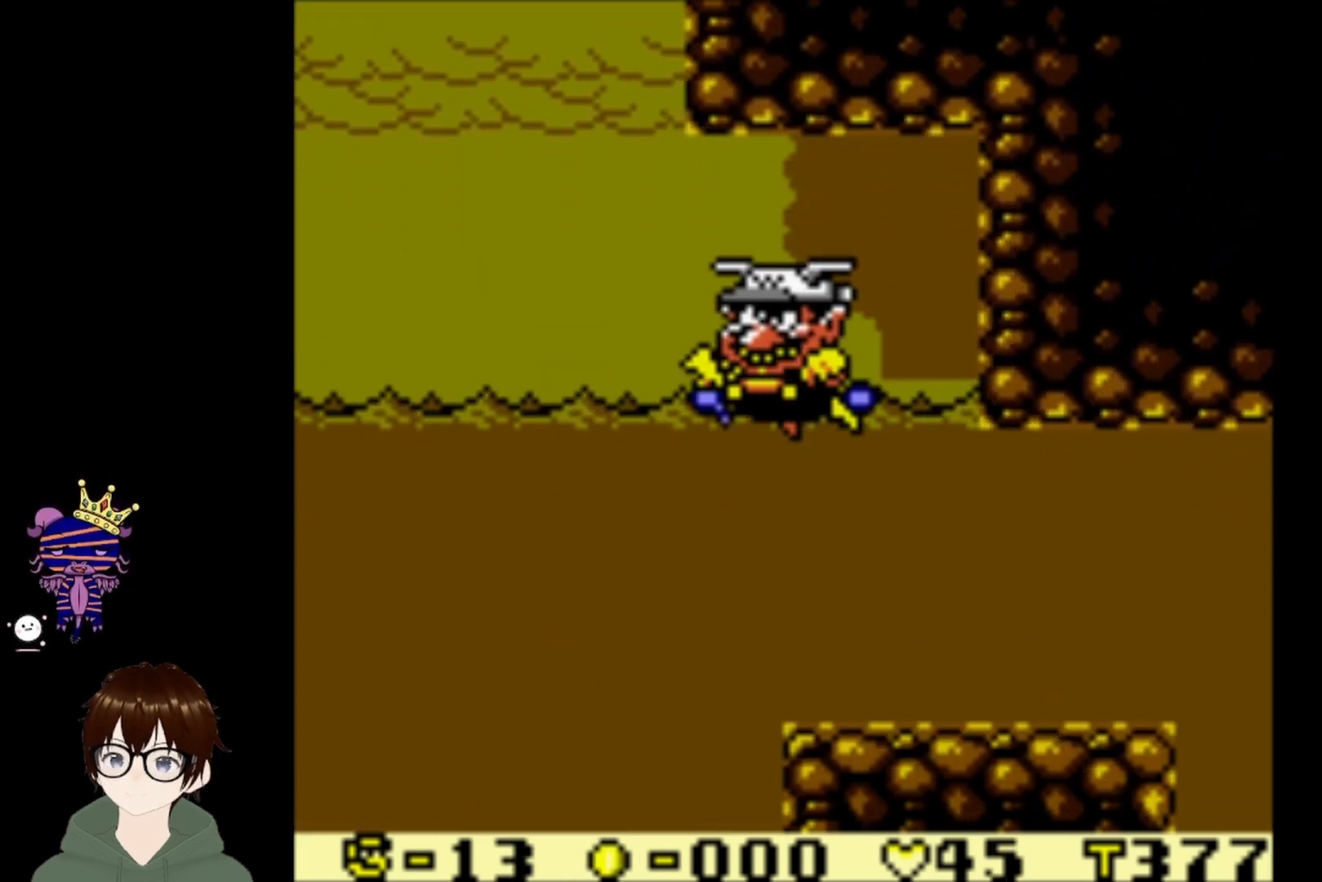
{"buttons": ["CIRCLE", "DPAD_UP", "DPAD_LEFT"], "left_stick": "center", "events": [[233, "CIRCLE", "down"], [233, "DPAD_UP", "down"]]}
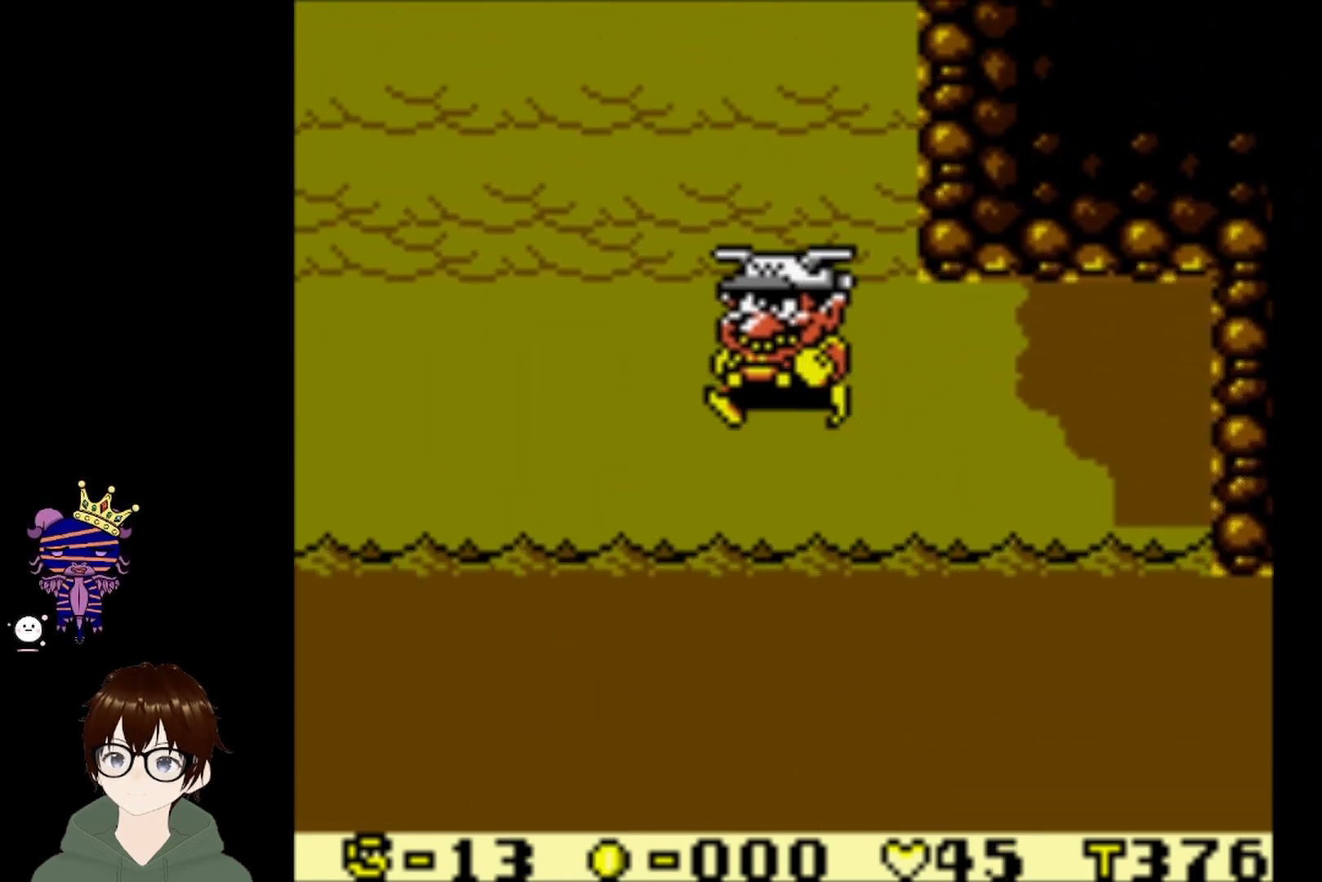
{"buttons": ["CROSS", "CIRCLE", "DPAD_UP", "DPAD_LEFT"], "left_stick": "center", "events": [[334, "CROSS", "down"]]}
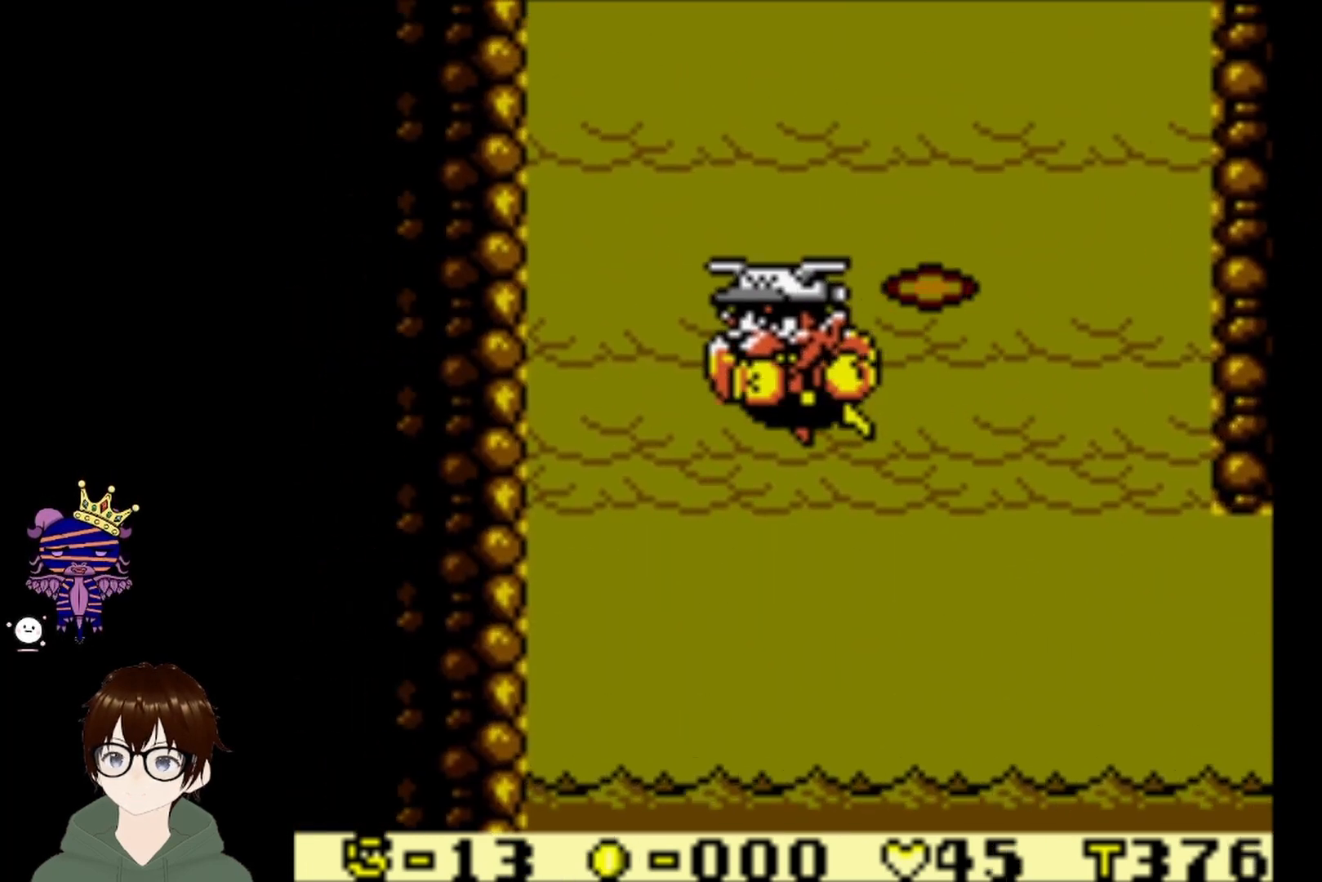
{"buttons": ["DPAD_RIGHT"], "left_stick": "center", "events": [[33, "DPAD_LEFT", "up"], [33, "DPAD_UP", "up"], [66, "CROSS", "up"], [100, "CIRCLE", "up"], [467, "DPAD_RIGHT", "down"]]}
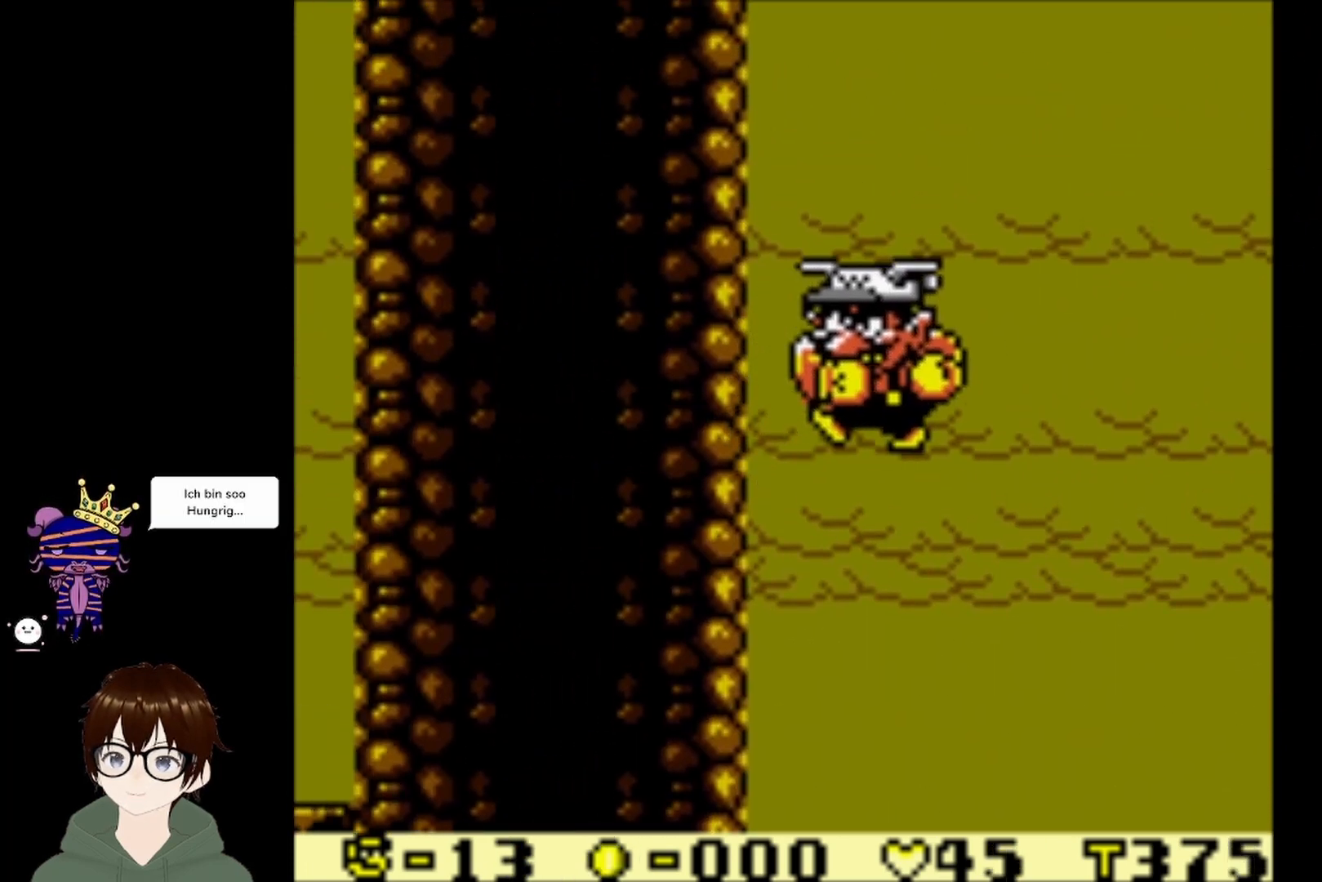
{"buttons": ["DPAD_RIGHT"], "left_stick": "center", "events": []}
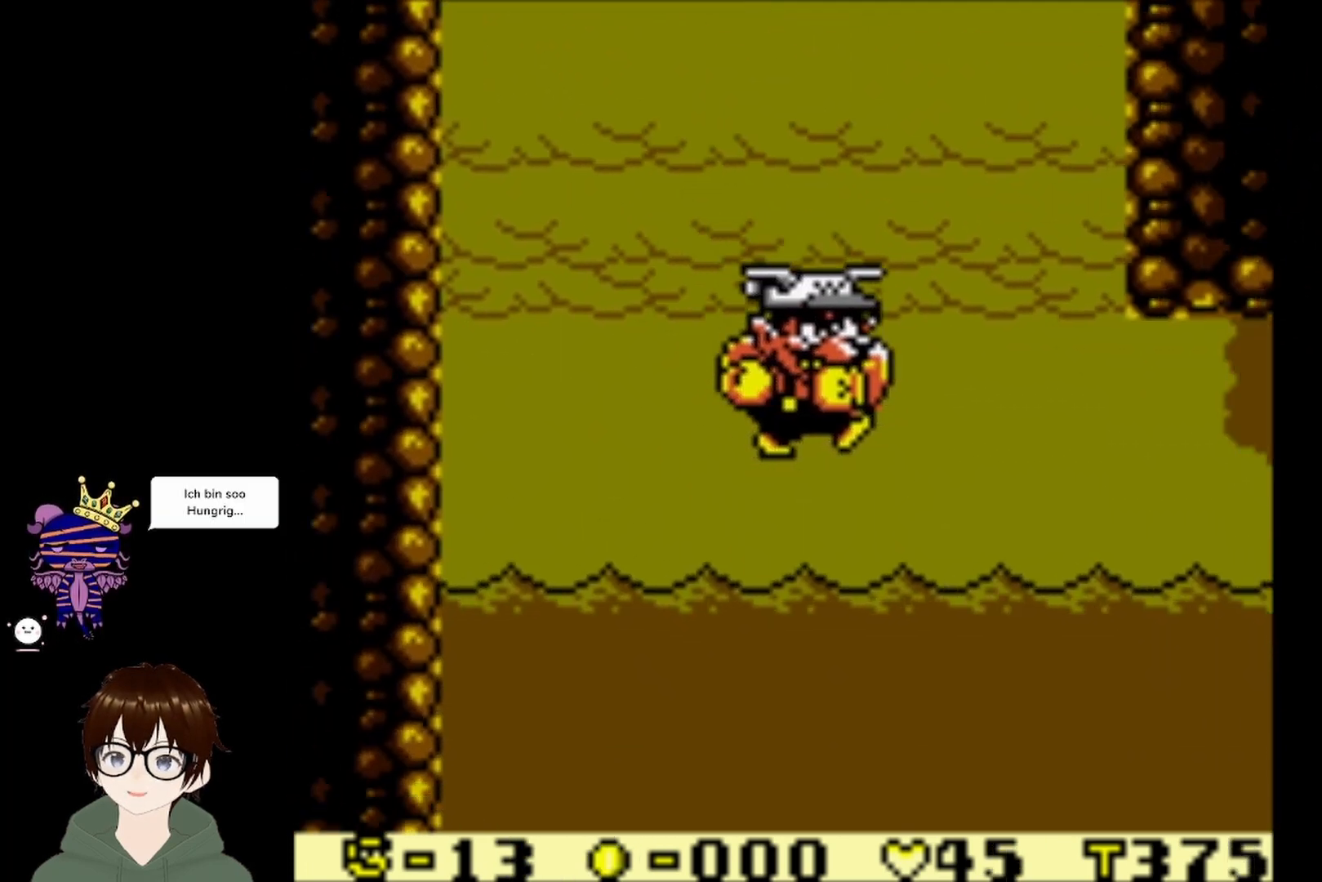
{"buttons": ["DPAD_RIGHT"], "left_stick": "center", "events": []}
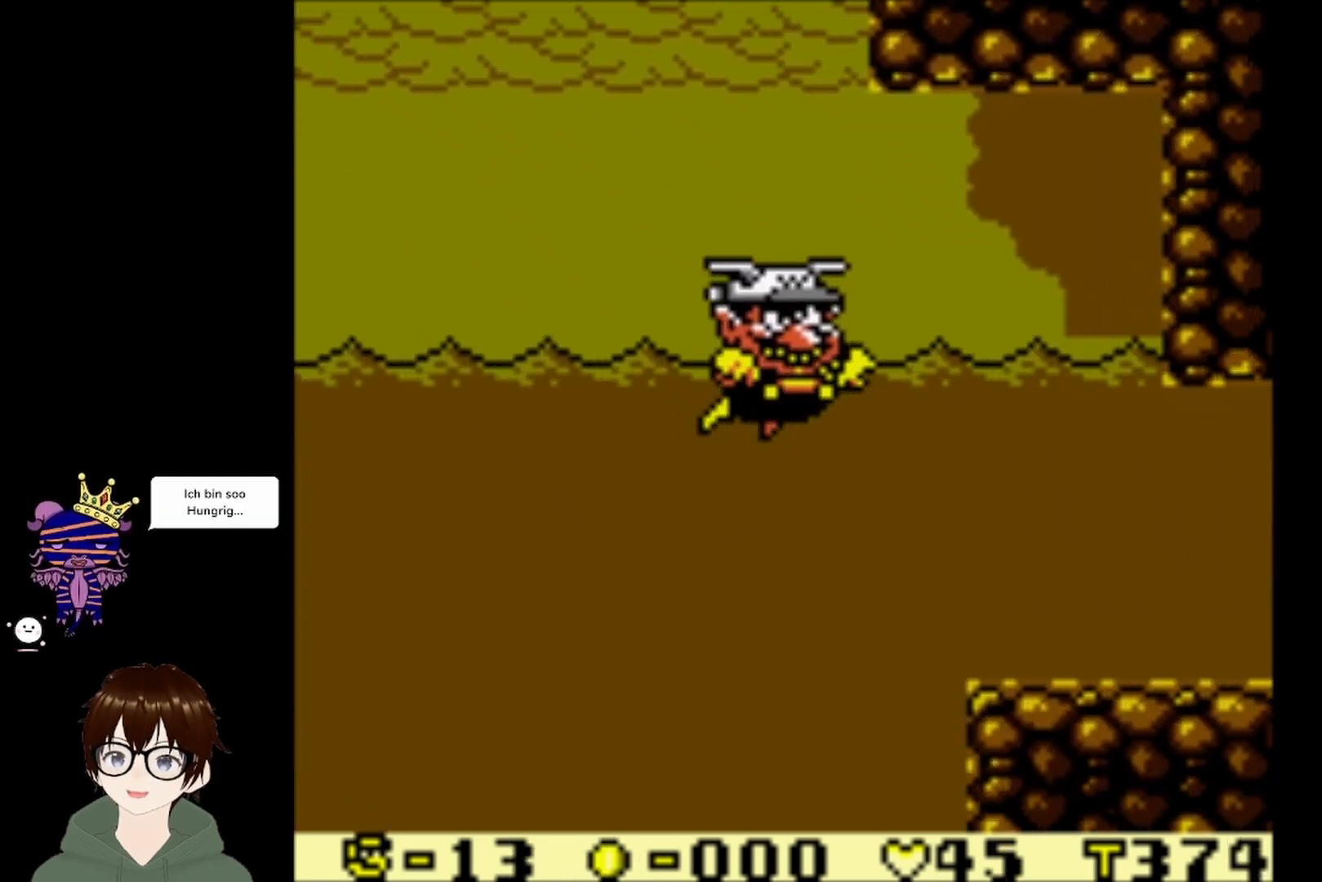
{"buttons": ["DPAD_DOWN", "DPAD_RIGHT"], "left_stick": "center", "events": [[300, "DPAD_DOWN", "down"]]}
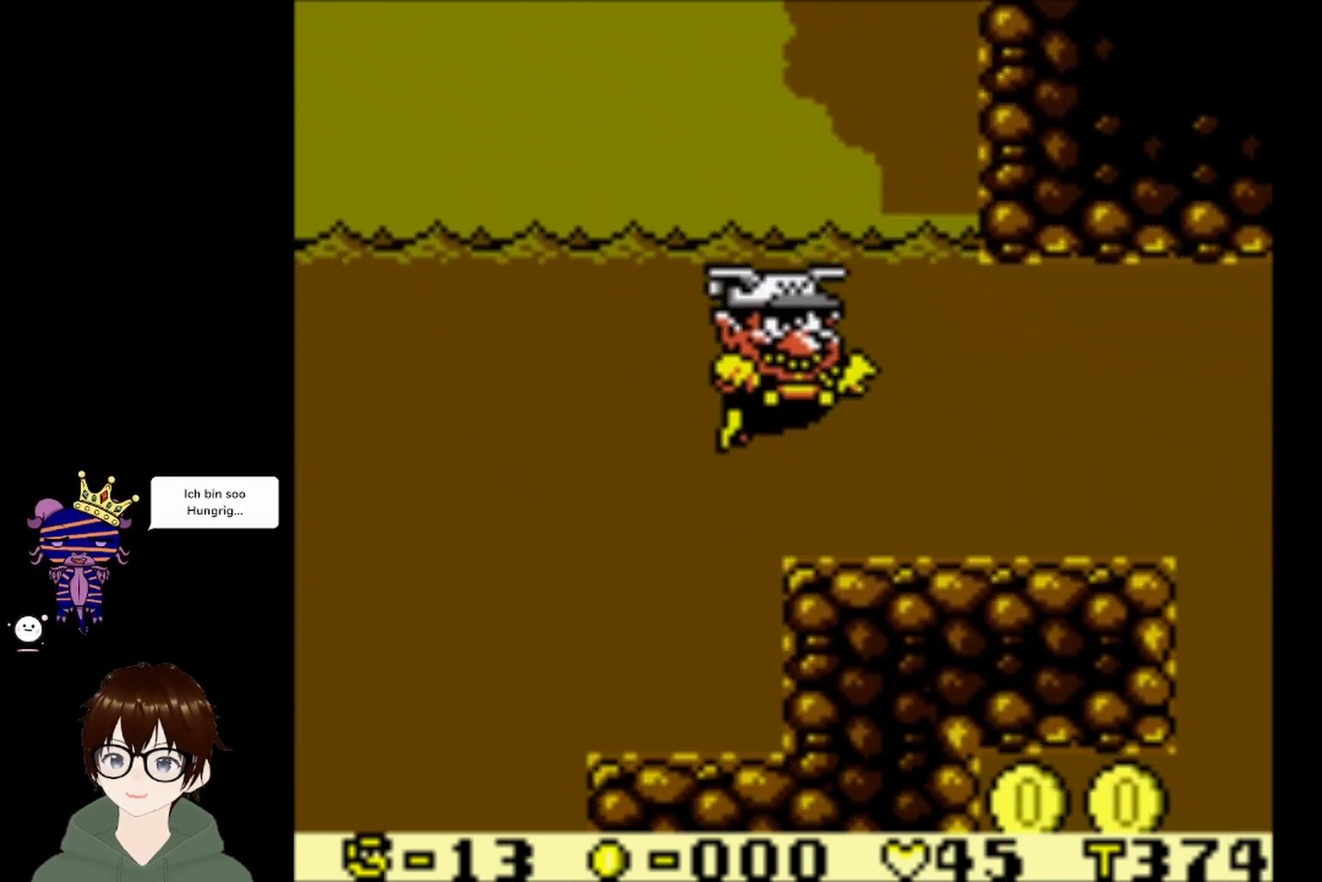
{"buttons": ["DPAD_RIGHT"], "left_stick": "center", "events": [[100, "DPAD_DOWN", "up"]]}
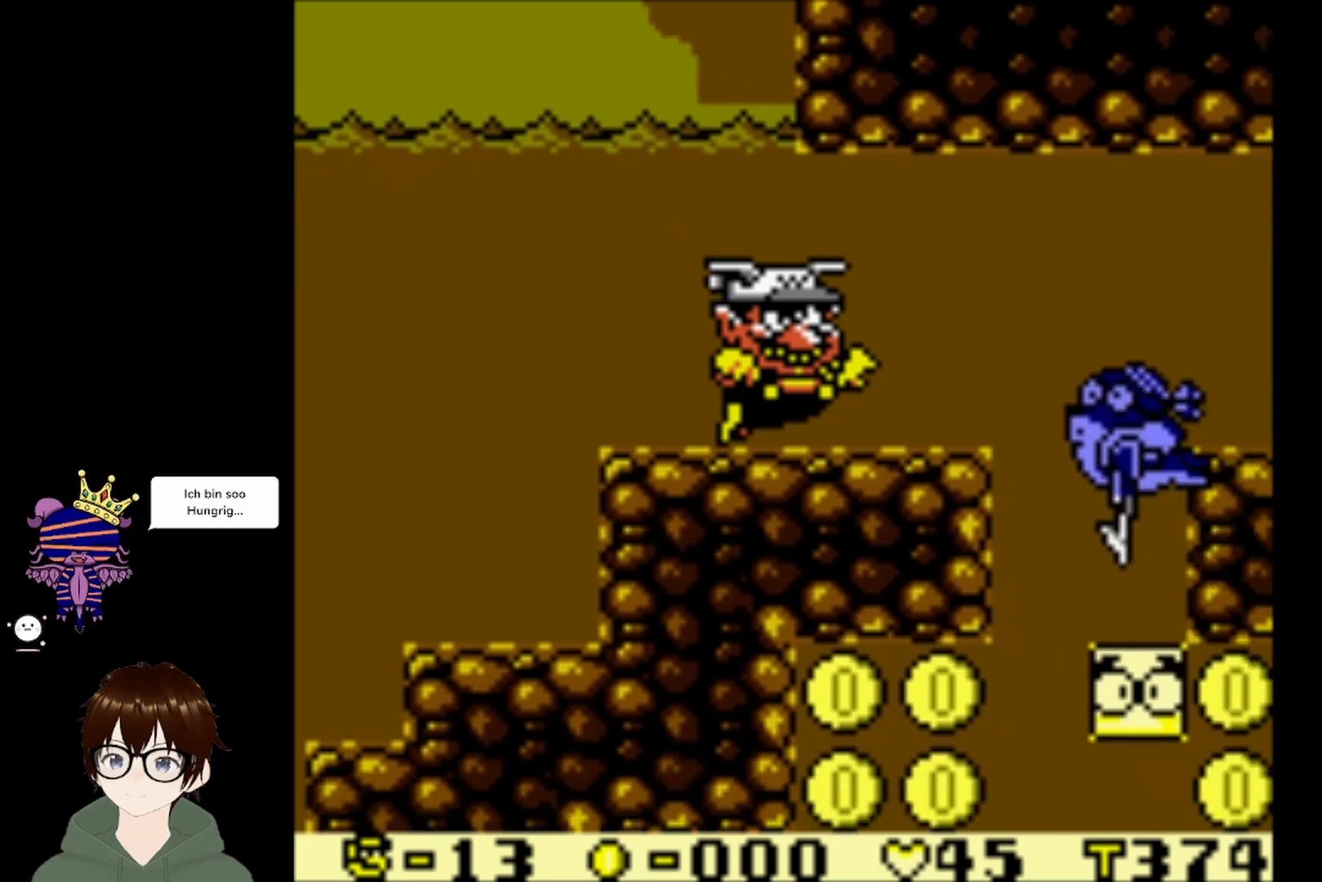
{"buttons": ["CIRCLE", "DPAD_RIGHT"], "left_stick": "center", "events": [[167, "CIRCLE", "down"], [200, "DPAD_UP", "down"], [267, "CIRCLE", "up"], [300, "CIRCLE", "down"], [501, "DPAD_UP", "up"]]}
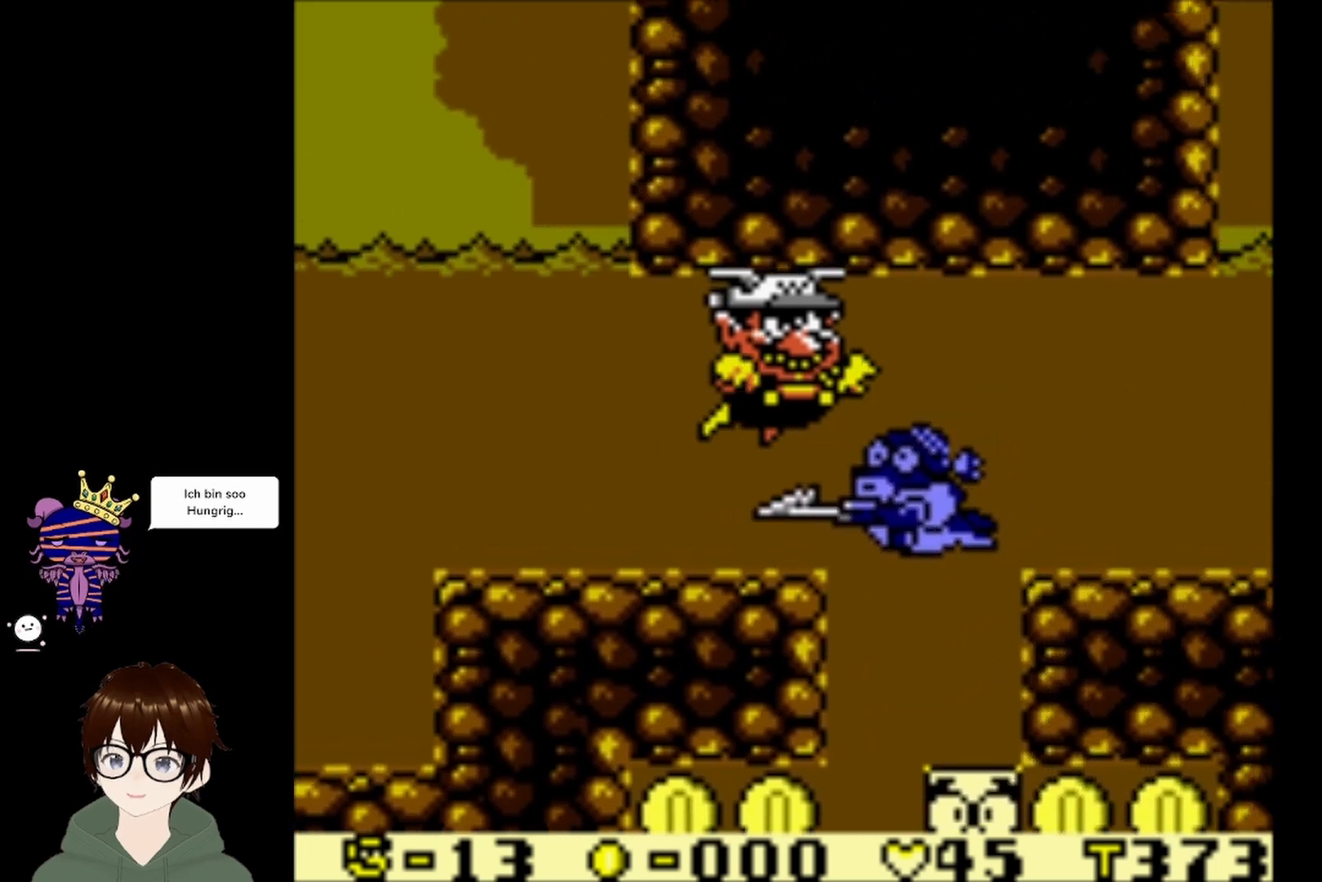
{"buttons": ["DPAD_DOWN"], "left_stick": "center", "events": [[33, "CIRCLE", "up"], [467, "DPAD_DOWN", "down"], [500, "DPAD_RIGHT", "up"]]}
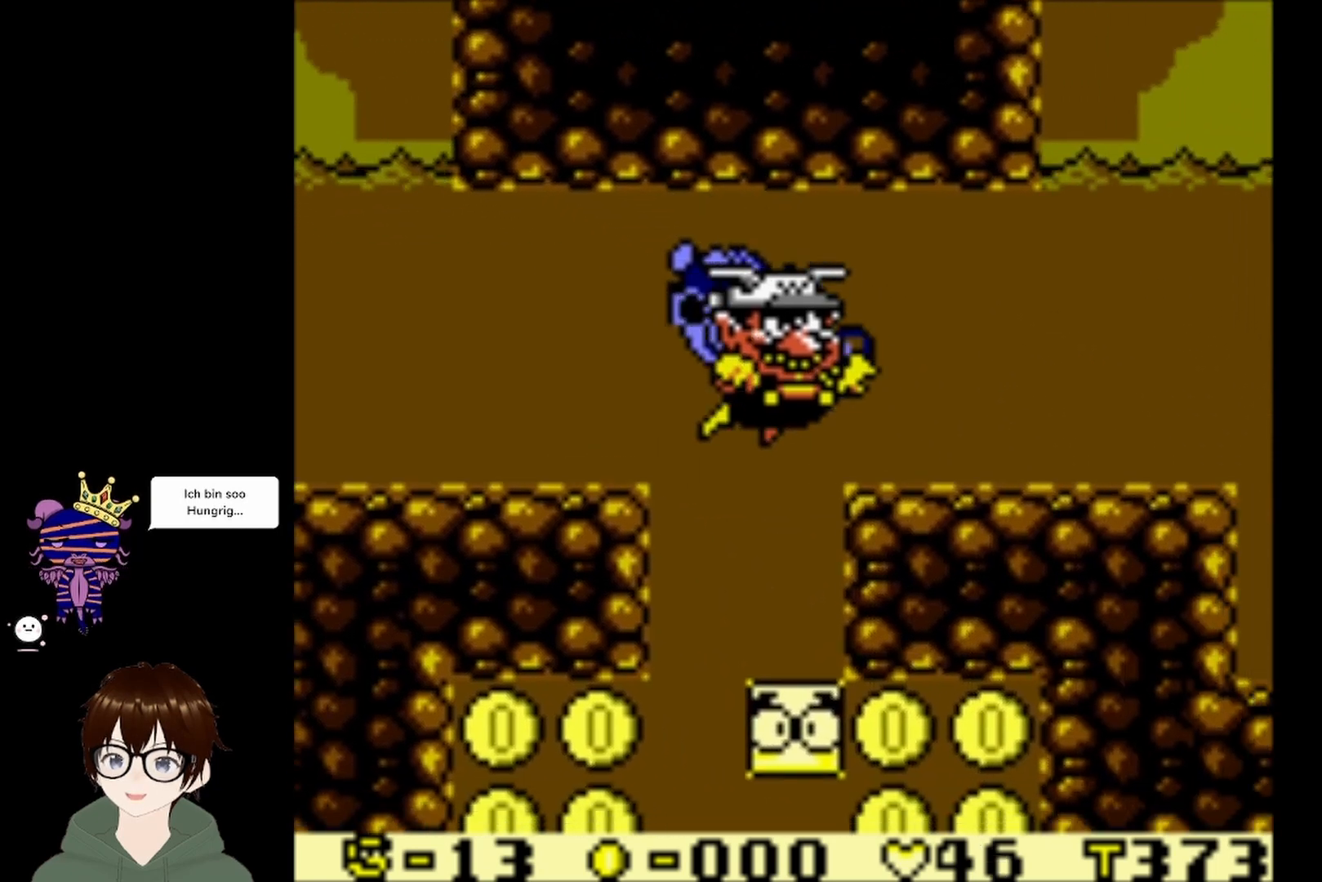
{"buttons": ["DPAD_DOWN"], "left_stick": "center", "events": [[100, "DPAD_LEFT", "down"], [300, "DPAD_LEFT", "up"]]}
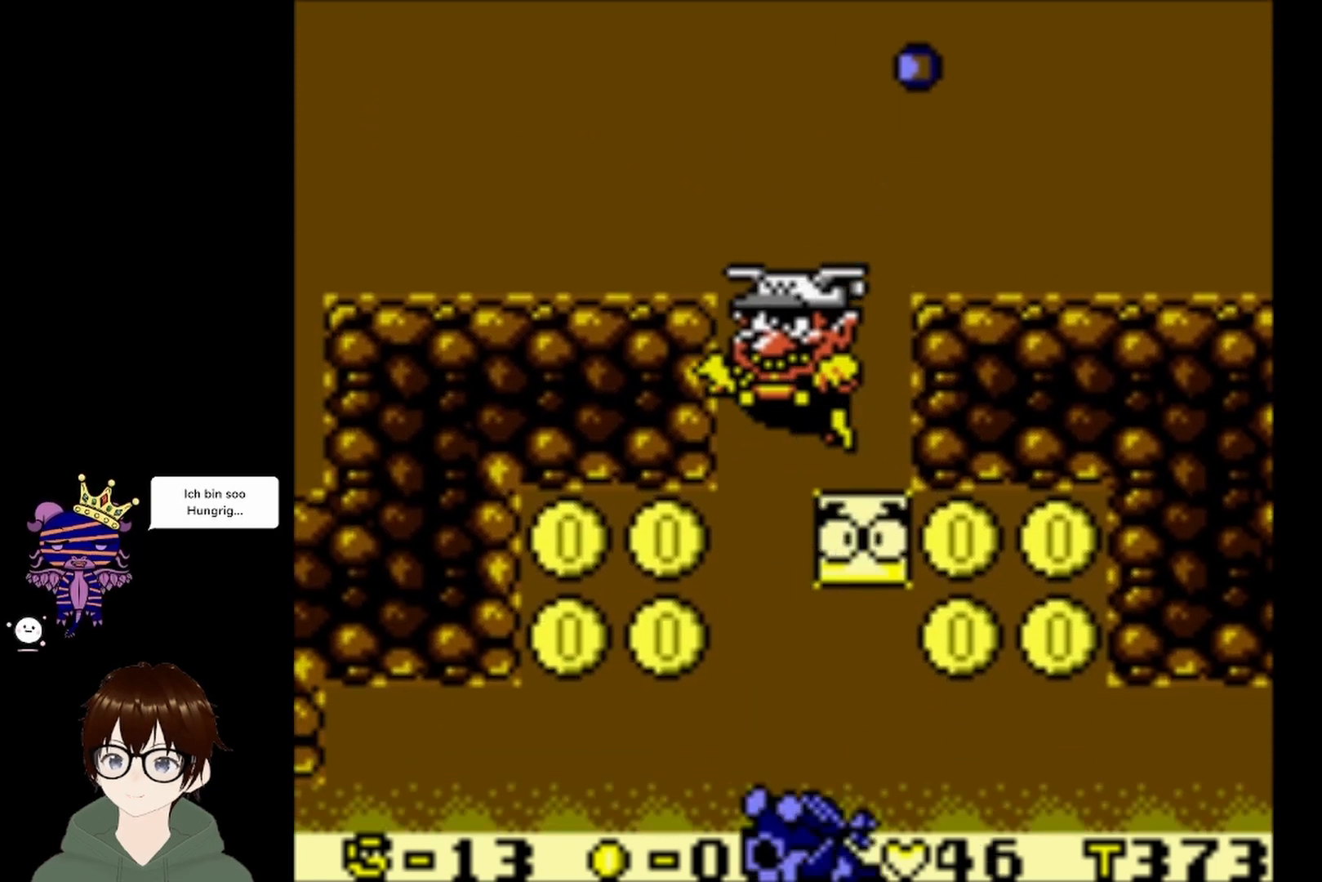
{"buttons": ["DPAD_DOWN", "DPAD_LEFT"], "left_stick": "center", "events": [[266, "DPAD_LEFT", "down"]]}
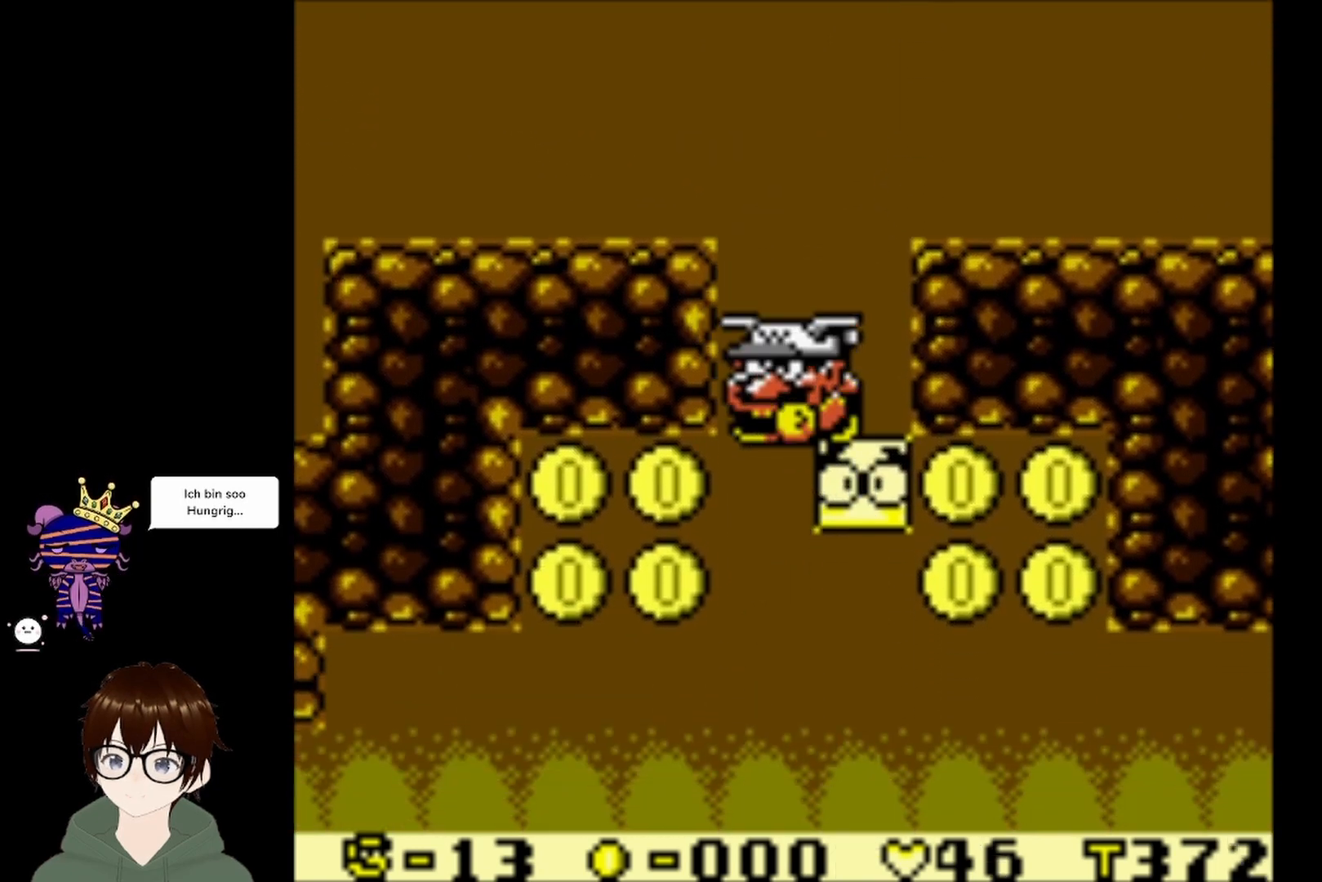
{"buttons": ["DPAD_DOWN", "DPAD_LEFT"], "left_stick": "center", "events": [[100, "DPAD_DOWN", "up"], [367, "DPAD_DOWN", "down"]]}
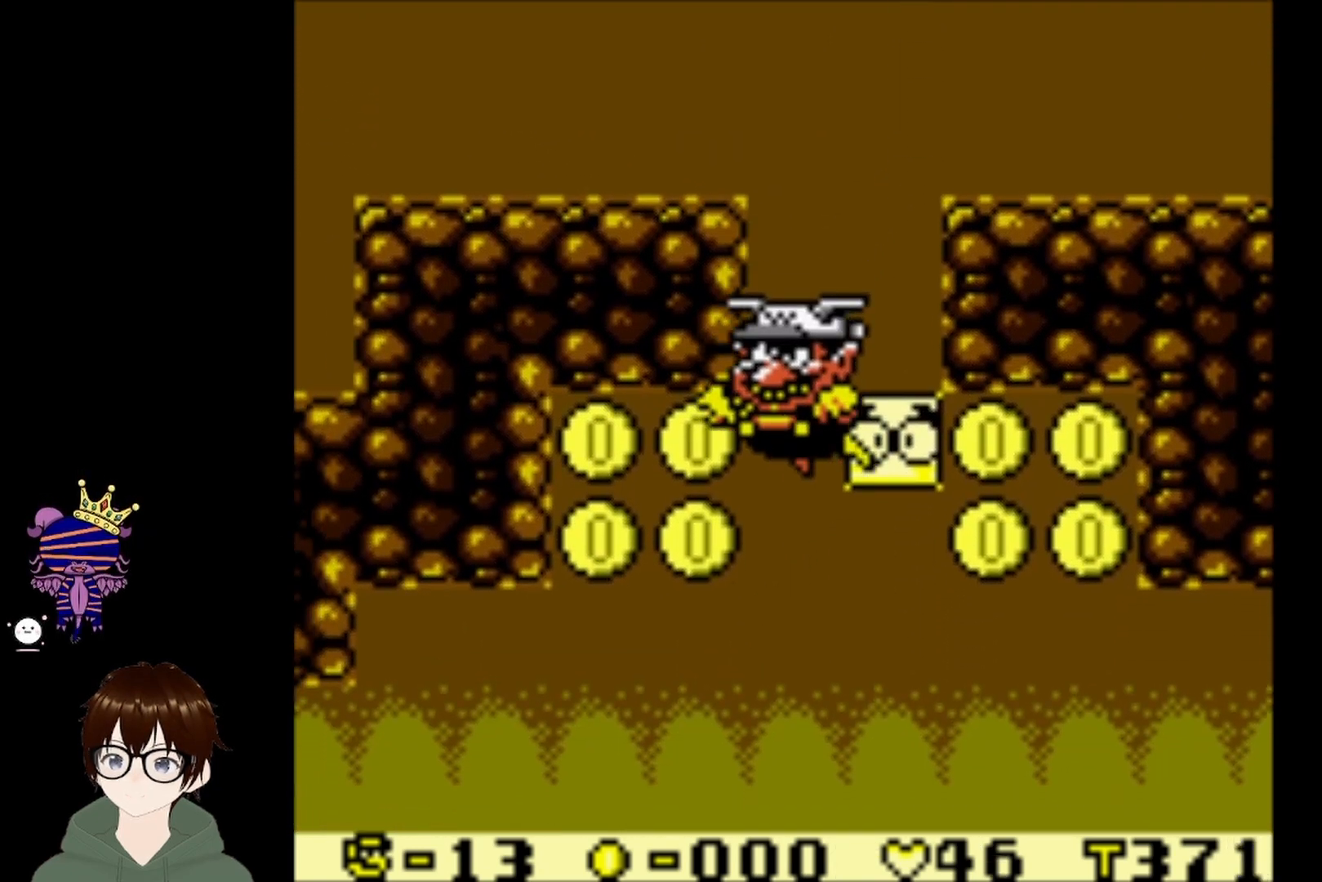
{"buttons": ["DPAD_LEFT"], "left_stick": "center", "events": [[33, "DPAD_DOWN", "up"]]}
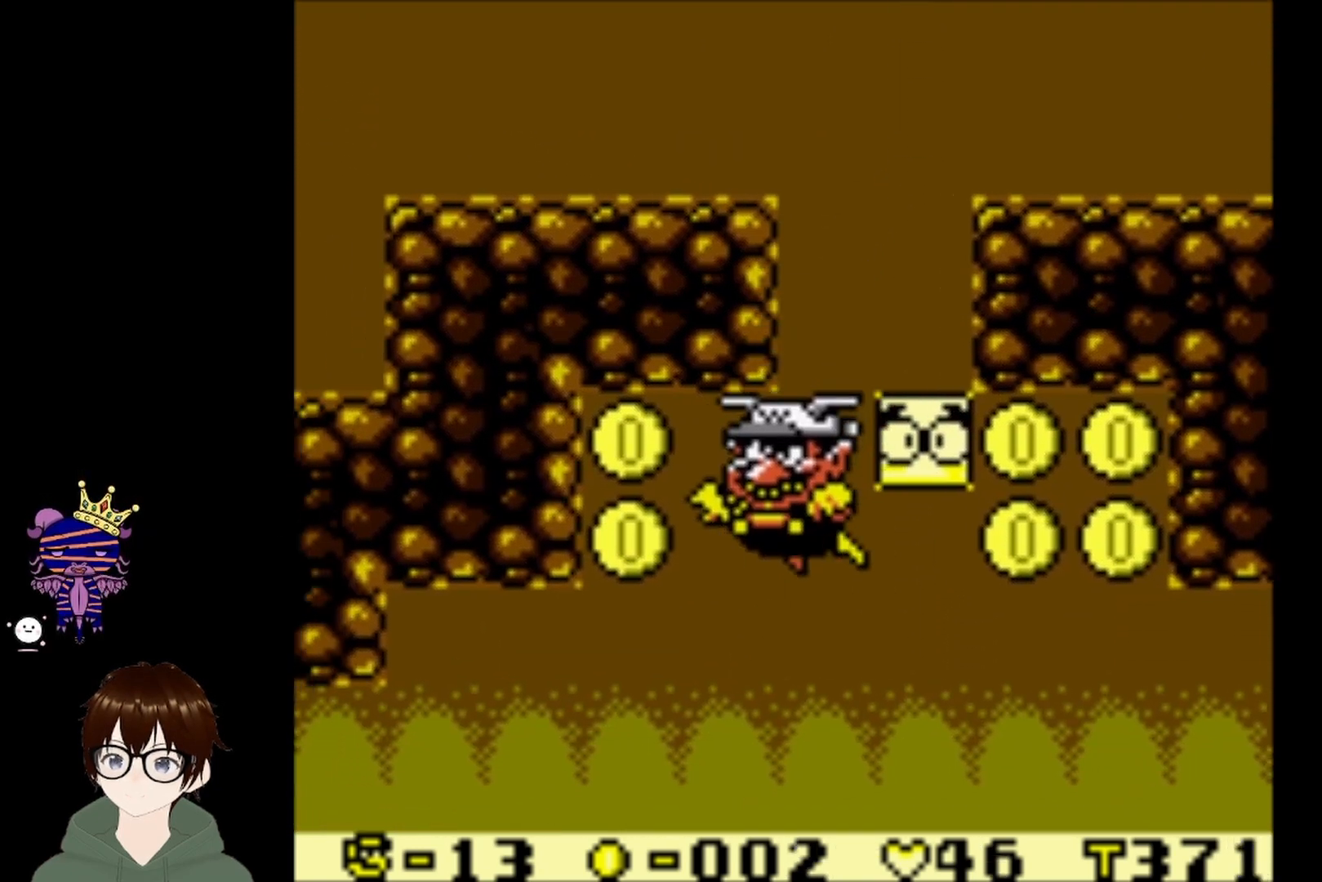
{"buttons": ["CROSS", "DPAD_RIGHT"], "left_stick": "center", "events": [[134, "CIRCLE", "down"], [234, "CIRCLE", "up"], [267, "CIRCLE", "down"], [367, "DPAD_UP", "down"], [434, "CIRCLE", "up"], [434, "DPAD_LEFT", "up"], [434, "DPAD_RIGHT", "down"], [434, "DPAD_UP", "up"], [467, "CROSS", "down"]]}
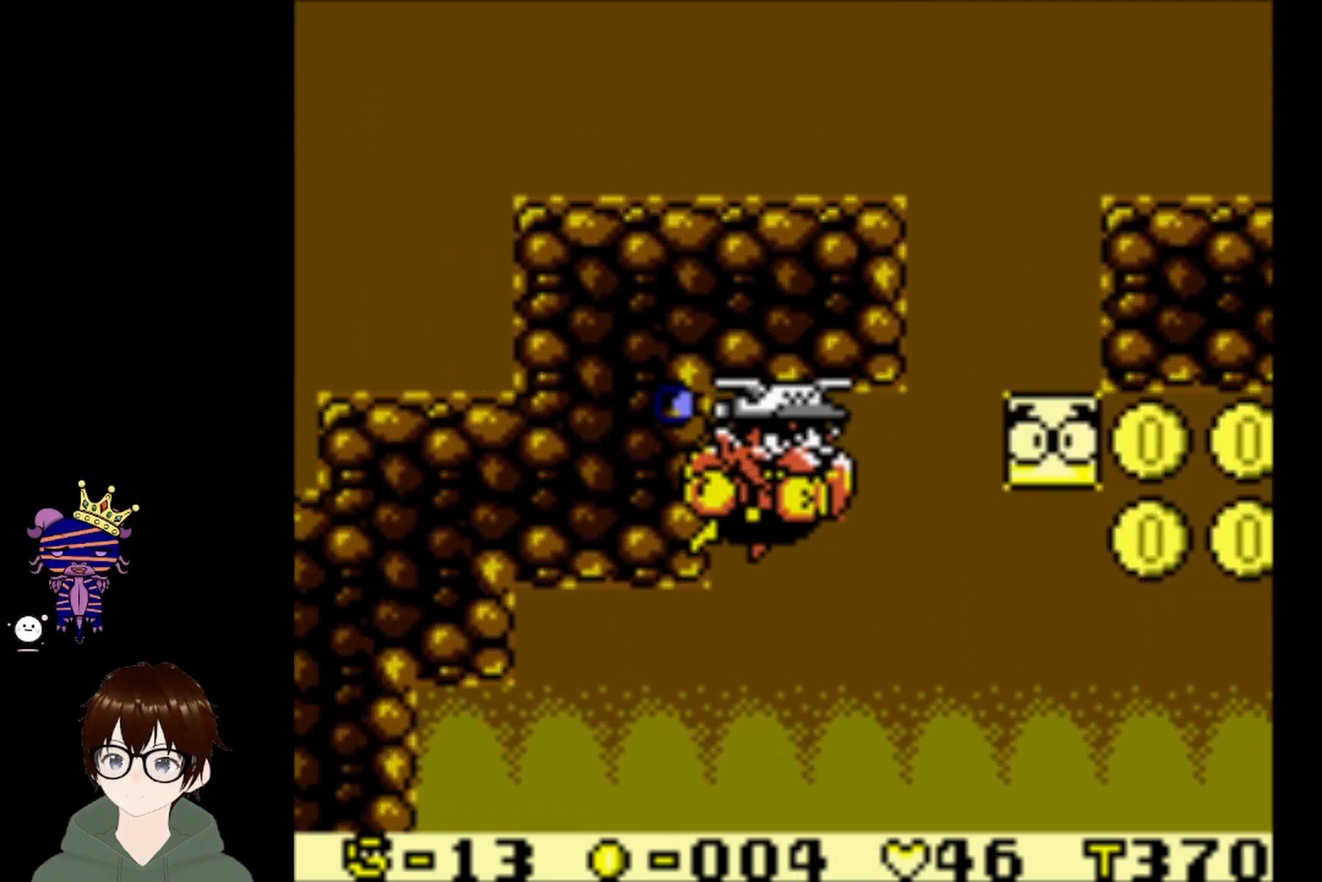
{"buttons": [], "left_stick": "center", "events": [[133, "CROSS", "up"], [133, "DPAD_RIGHT", "up"]]}
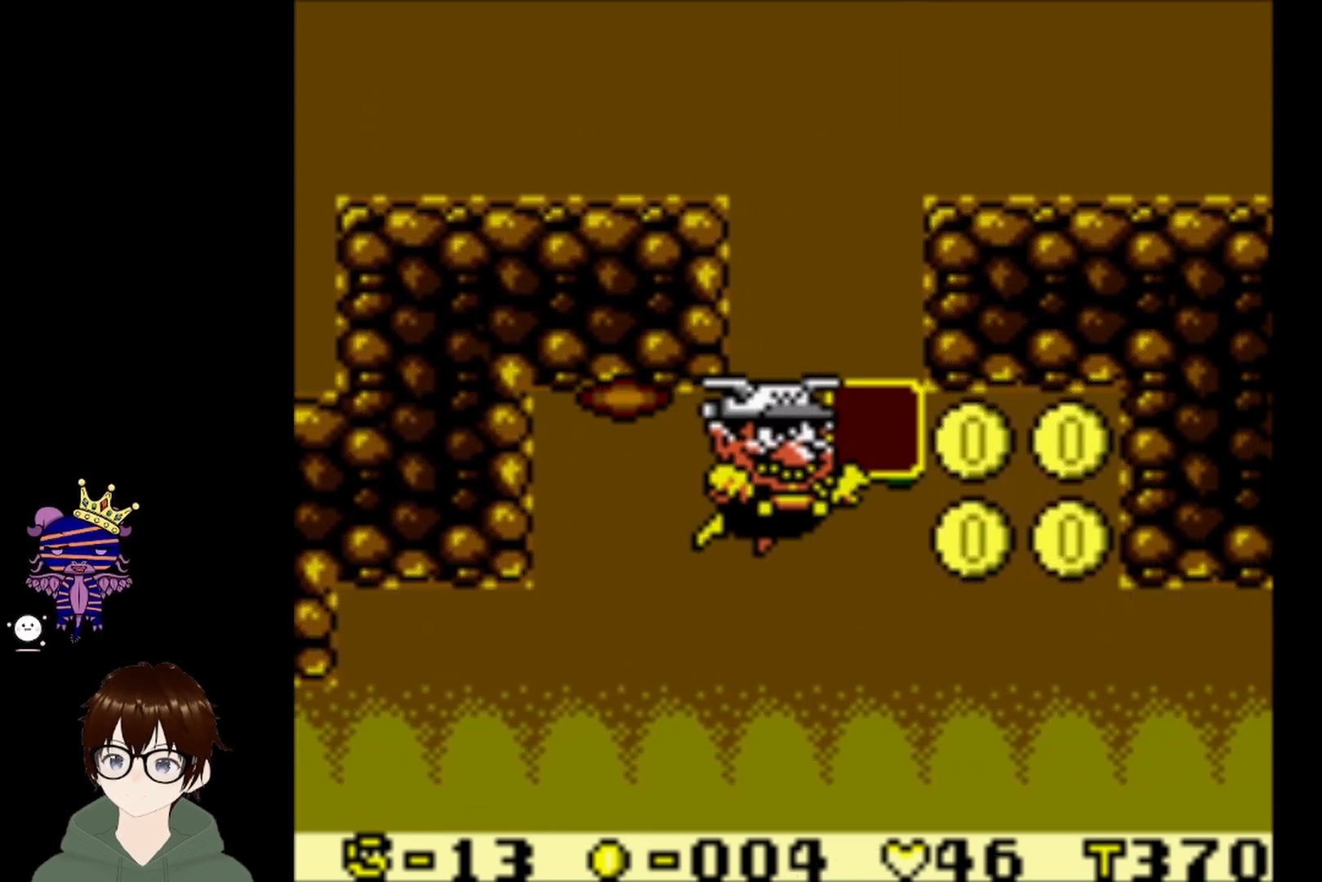
{"buttons": ["CIRCLE", "DPAD_UP"], "left_stick": "center", "events": [[400, "CIRCLE", "down"], [400, "DPAD_UP", "down"]]}
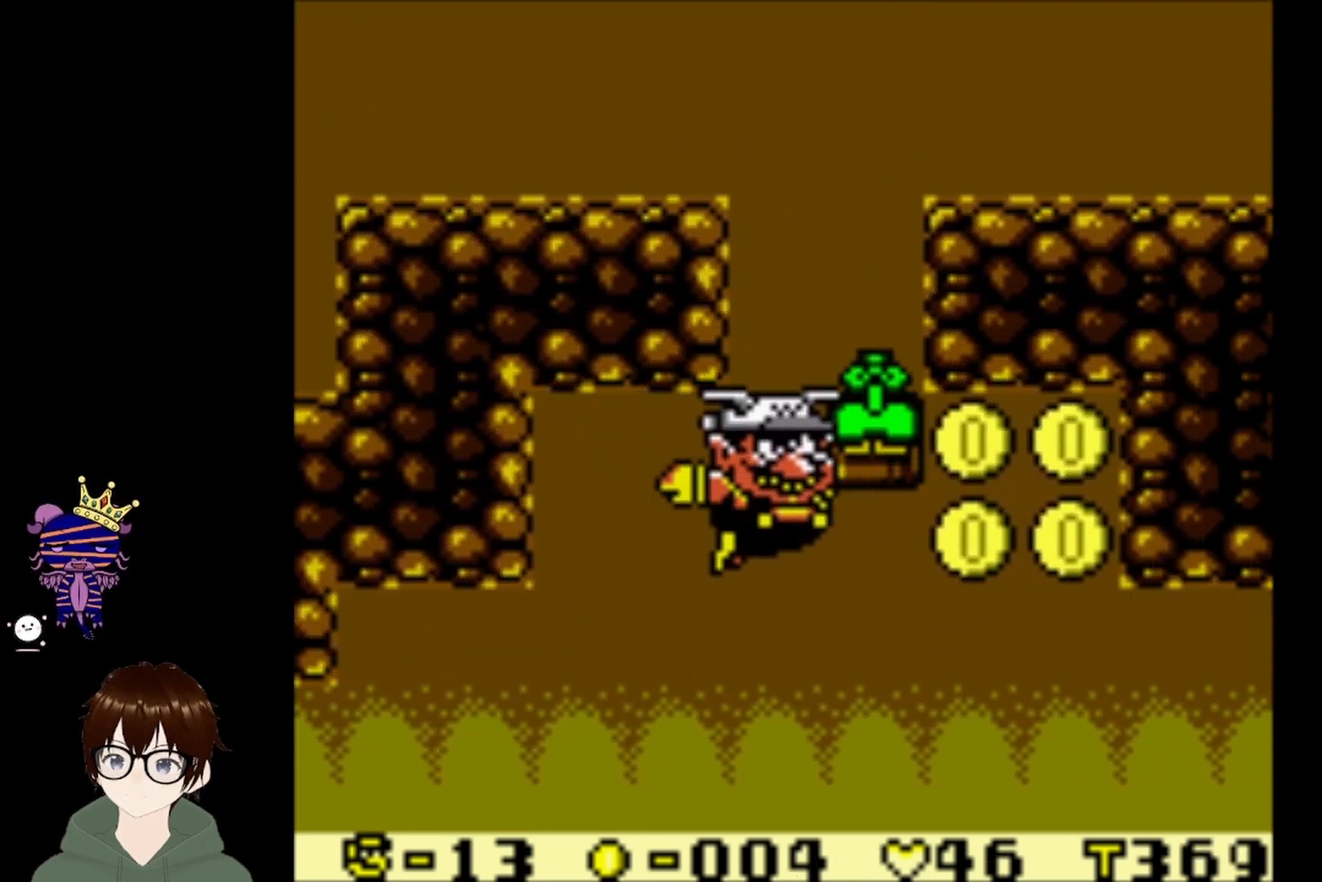
{"buttons": ["DPAD_RIGHT"], "left_stick": "center", "events": [[200, "DPAD_RIGHT", "down"], [266, "DPAD_UP", "up"], [333, "CIRCLE", "up"]]}
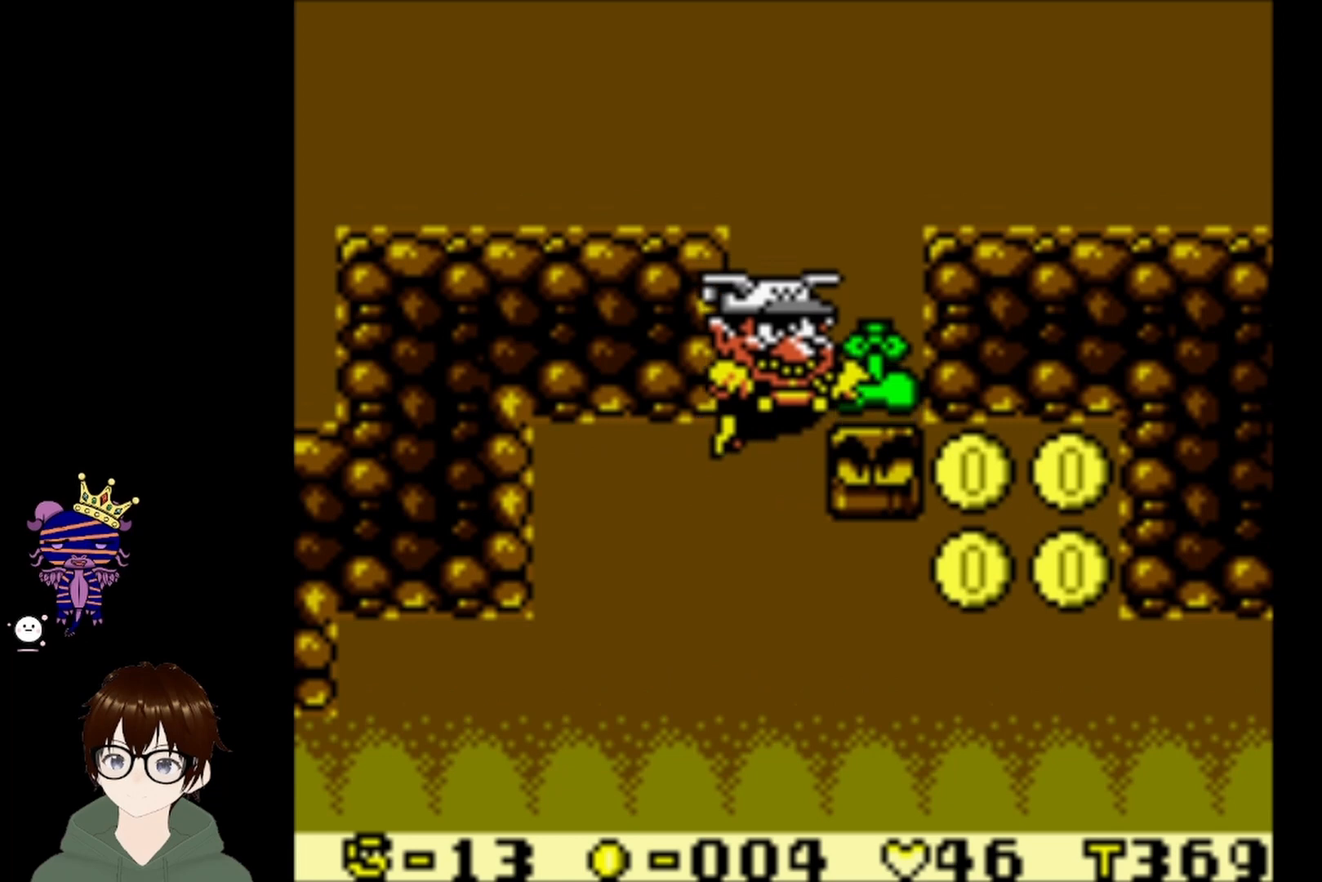
{"buttons": ["CIRCLE"], "left_stick": "center", "events": [[67, "DPAD_RIGHT", "up"], [334, "CIRCLE", "down"]]}
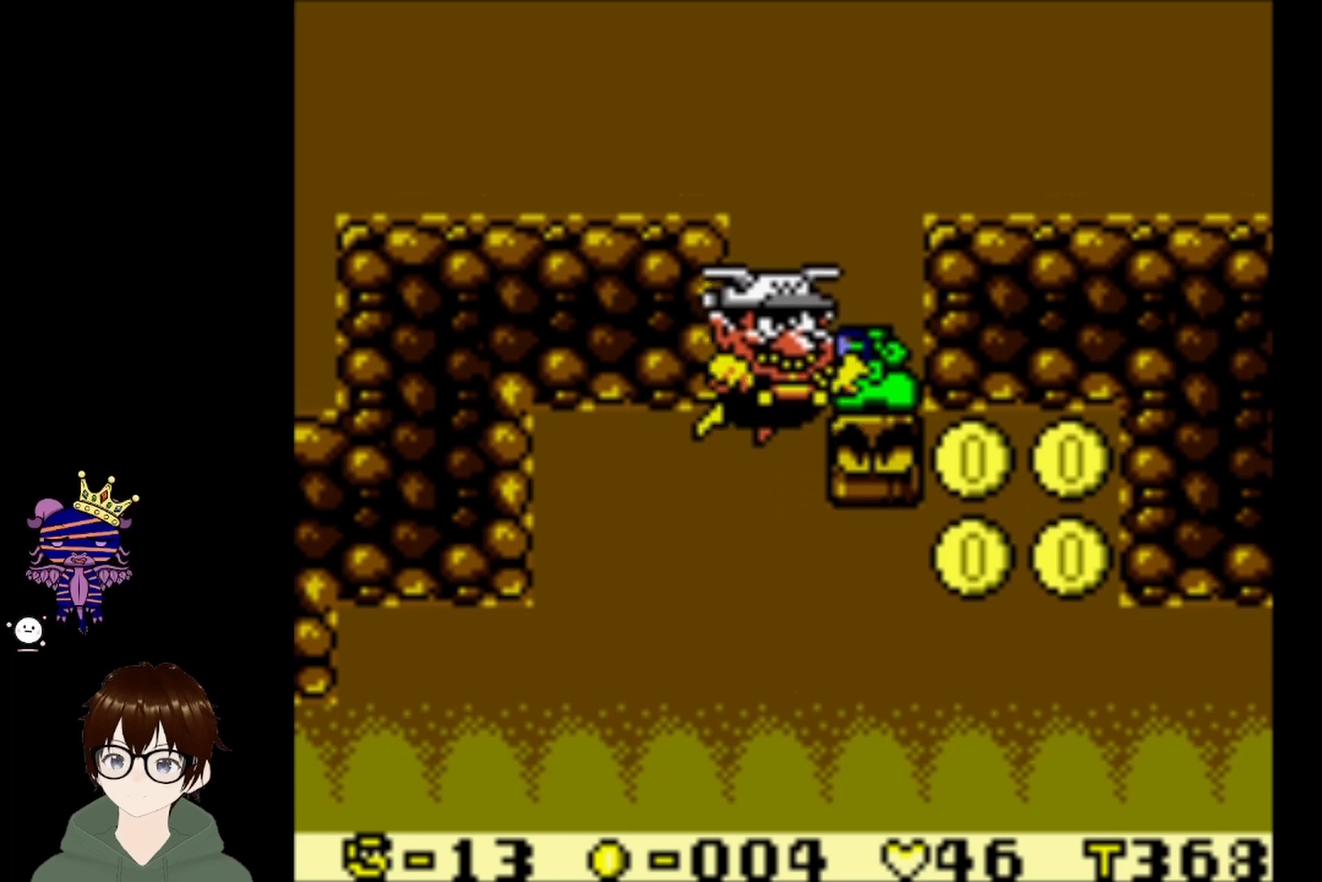
{"buttons": ["CIRCLE", "DPAD_UP", "DPAD_RIGHT"], "left_stick": "center", "events": [[166, "DPAD_RIGHT", "down"], [200, "DPAD_UP", "down"]]}
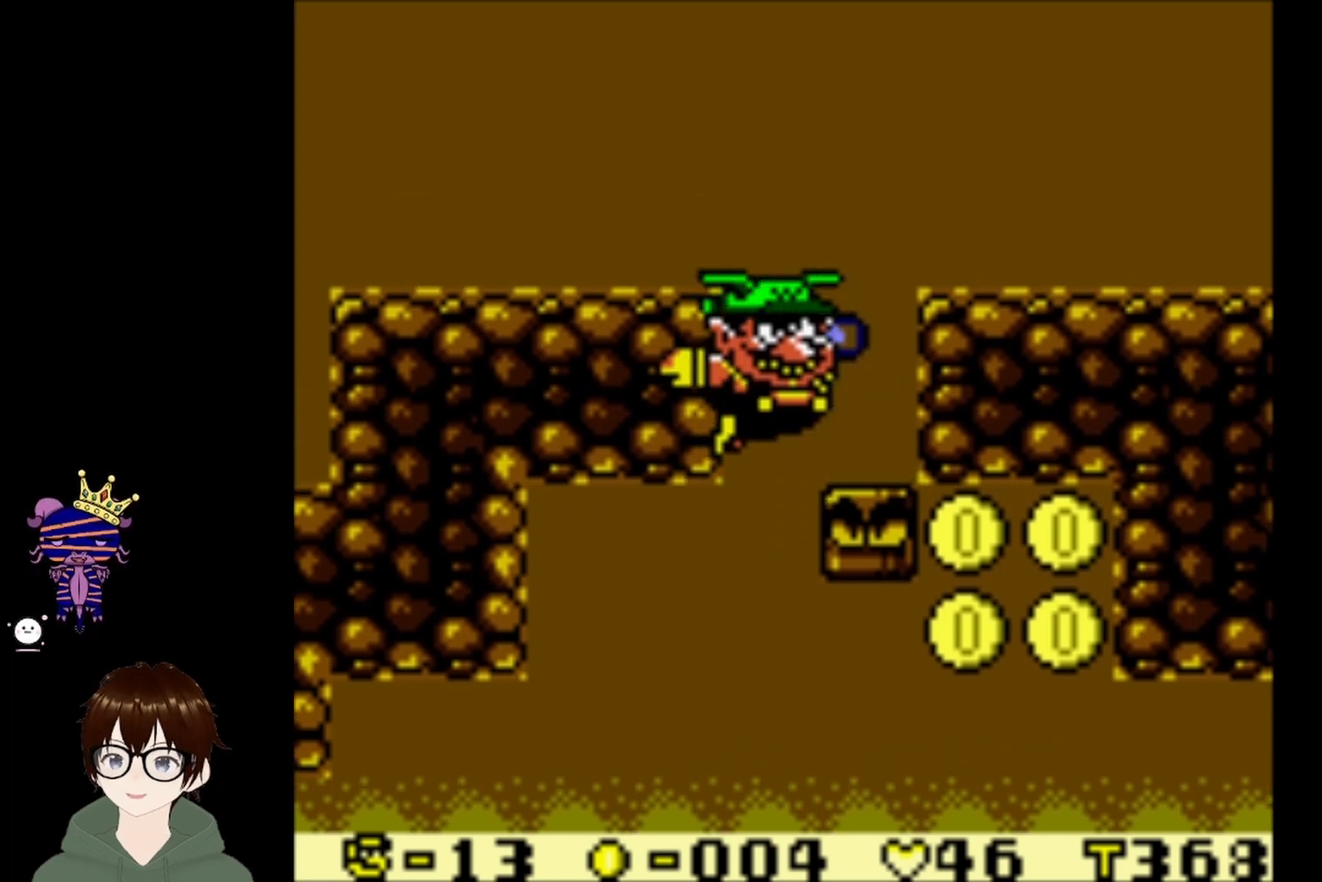
{"buttons": [], "left_stick": "center", "events": [[200, "DPAD_UP", "up"], [267, "DPAD_RIGHT", "up"], [434, "CIRCLE", "up"]]}